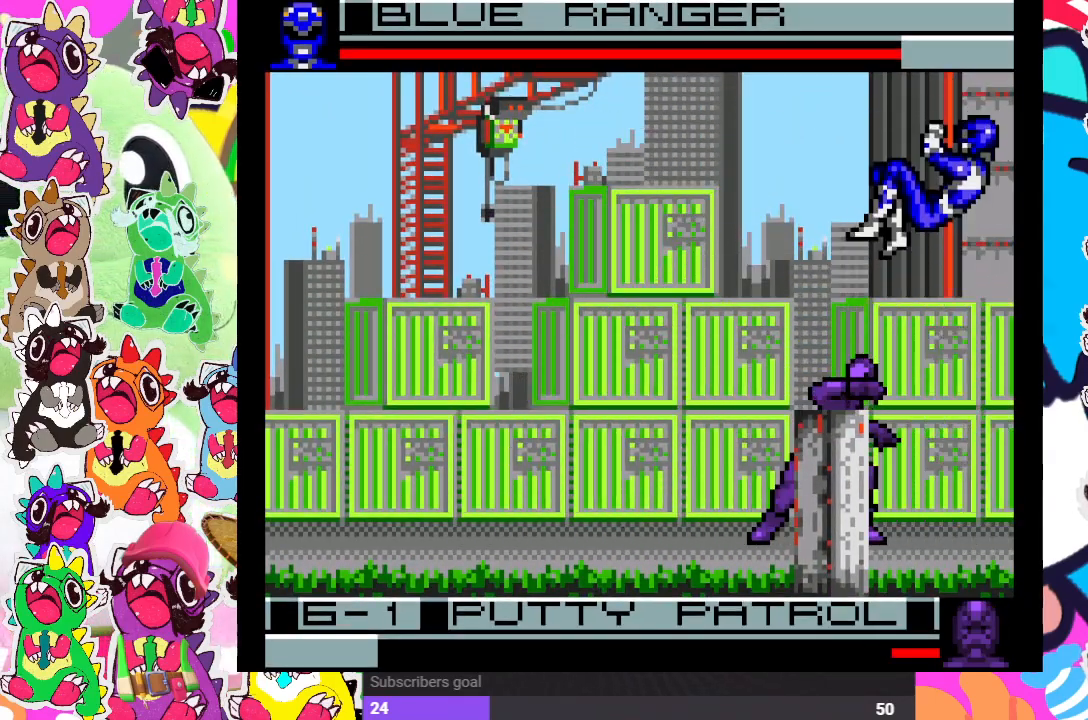
Gameplay with a controller (PlayStation layout); each line is a JSON object with the inputs held at the frame after it. "events" lists button and stick changes between this image and that frame as [ms after this image, input, new state], when the widget could be followed in between. Not read: L3 R3.
{"buttons": [], "left_stick": "center", "right_stick": "center", "events": [[17, "DPAD_RIGHT", "up"], [250, "DPAD_UP", "down"], [400, "CROSS", "down"], [400, "DPAD_UP", "up"], [400, "SQUARE", "down"], [433, "DPAD_RIGHT", "down"], [500, "CROSS", "up"], [500, "DPAD_RIGHT", "up"], [500, "SQUARE", "up"]]}
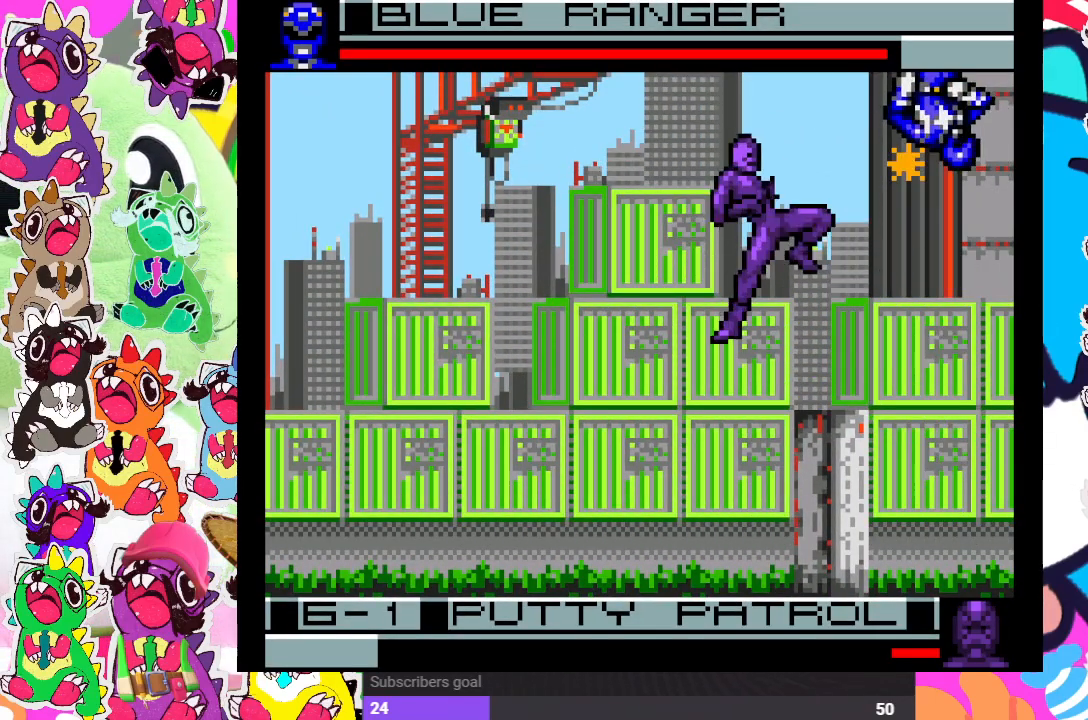
{"buttons": ["SQUARE", "DPAD_LEFT"], "left_stick": "center", "right_stick": "center", "events": [[33, "DPAD_UP", "down"], [233, "DPAD_UP", "up"], [417, "DPAD_LEFT", "down"], [483, "SQUARE", "down"]]}
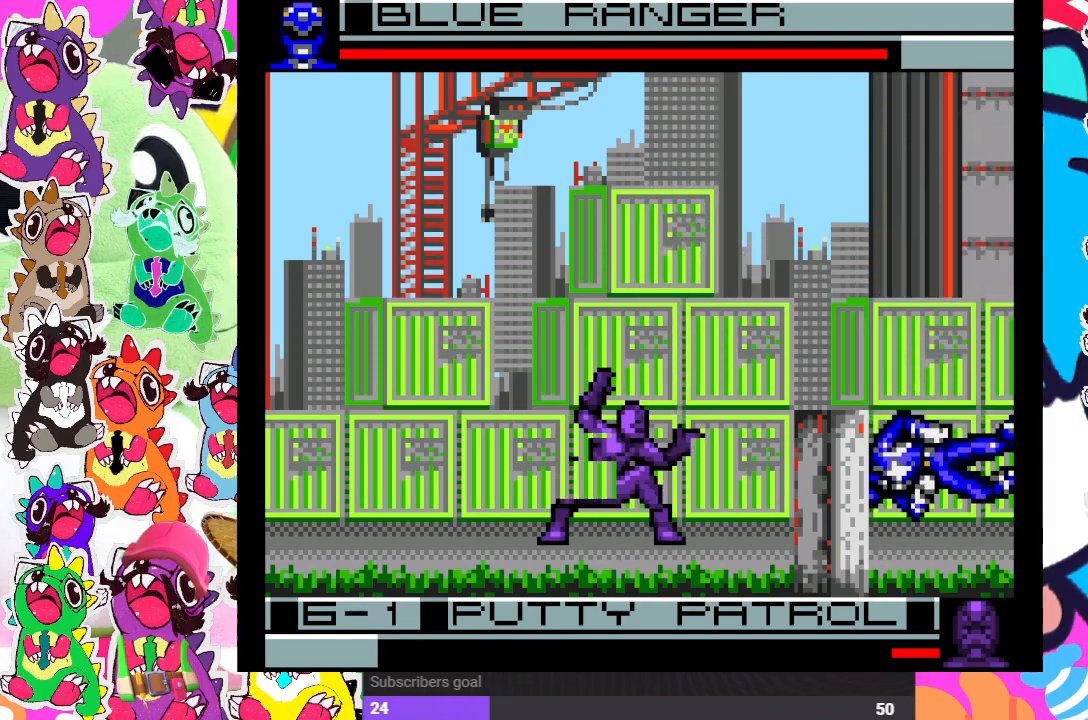
{"buttons": ["CROSS", "SQUARE", "DPAD_UP"], "left_stick": "center", "right_stick": "center", "events": [[100, "SQUARE", "up"], [167, "SQUARE", "down"], [250, "DPAD_LEFT", "up"], [250, "SQUARE", "up"], [350, "DPAD_RIGHT", "down"], [383, "CROSS", "down"], [417, "SQUARE", "down"], [467, "DPAD_UP", "down"], [483, "DPAD_RIGHT", "up"]]}
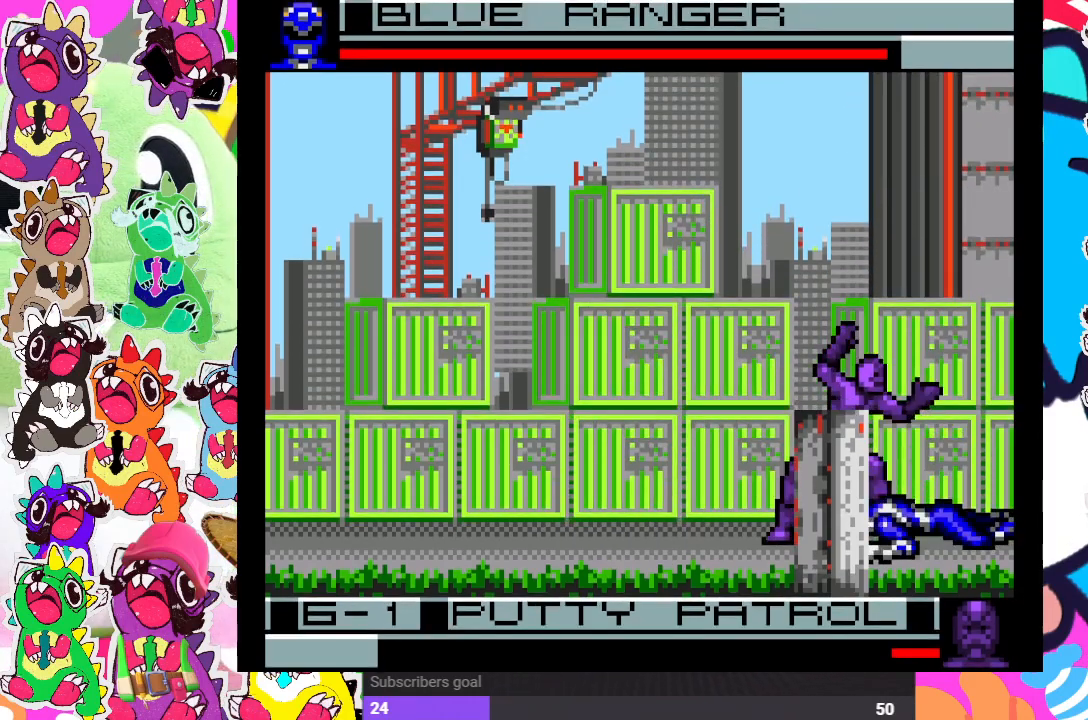
{"buttons": ["SQUARE", "DPAD_LEFT"], "left_stick": "center", "right_stick": "center", "events": [[33, "CROSS", "up"], [50, "SQUARE", "up"], [117, "CROSS", "down"], [117, "DPAD_LEFT", "down"], [117, "DPAD_UP", "up"], [117, "R2", "down"], [117, "SQUARE", "down"], [167, "R2", "up"], [183, "CROSS", "up"], [183, "SQUARE", "up"], [267, "SQUARE", "down"], [317, "SQUARE", "up"], [417, "SQUARE", "down"], [467, "SQUARE", "up"], [500, "SQUARE", "down"]]}
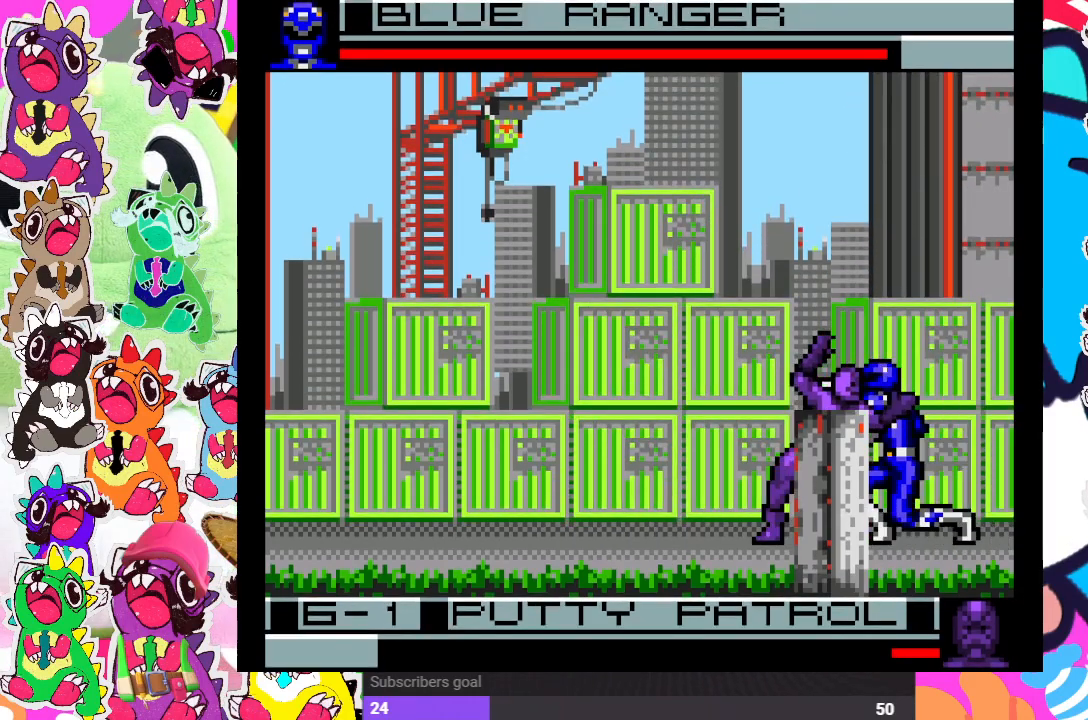
{"buttons": ["DPAD_RIGHT"], "left_stick": "center", "right_stick": "center", "events": [[83, "SQUARE", "up"], [150, "SQUARE", "down"], [217, "SQUARE", "up"], [233, "DPAD_LEFT", "up"], [267, "DPAD_DOWN", "down"], [267, "SQUARE", "down"], [317, "DPAD_DOWN", "up"], [350, "SQUARE", "up"], [417, "SQUARE", "down"], [450, "DPAD_RIGHT", "down"], [450, "SQUARE", "up"]]}
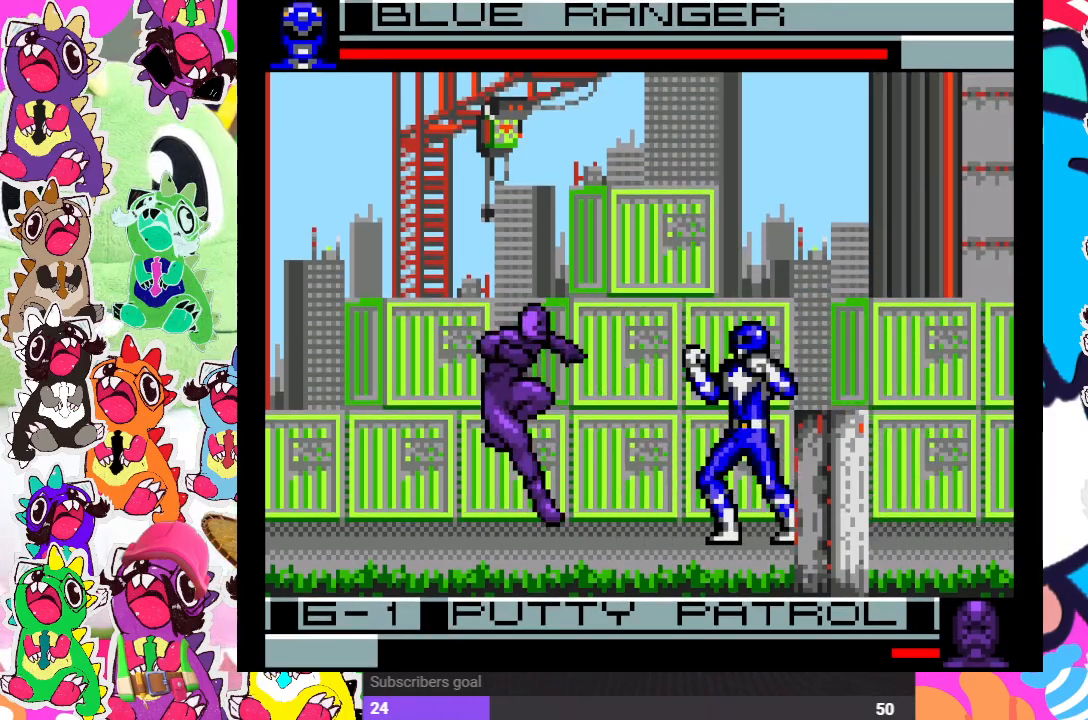
{"buttons": ["DPAD_UP", "DPAD_RIGHT"], "left_stick": "center", "right_stick": "center", "events": [[117, "SQUARE", "down"], [200, "SQUARE", "up"], [267, "SQUARE", "down"], [333, "SQUARE", "up"], [500, "DPAD_UP", "down"]]}
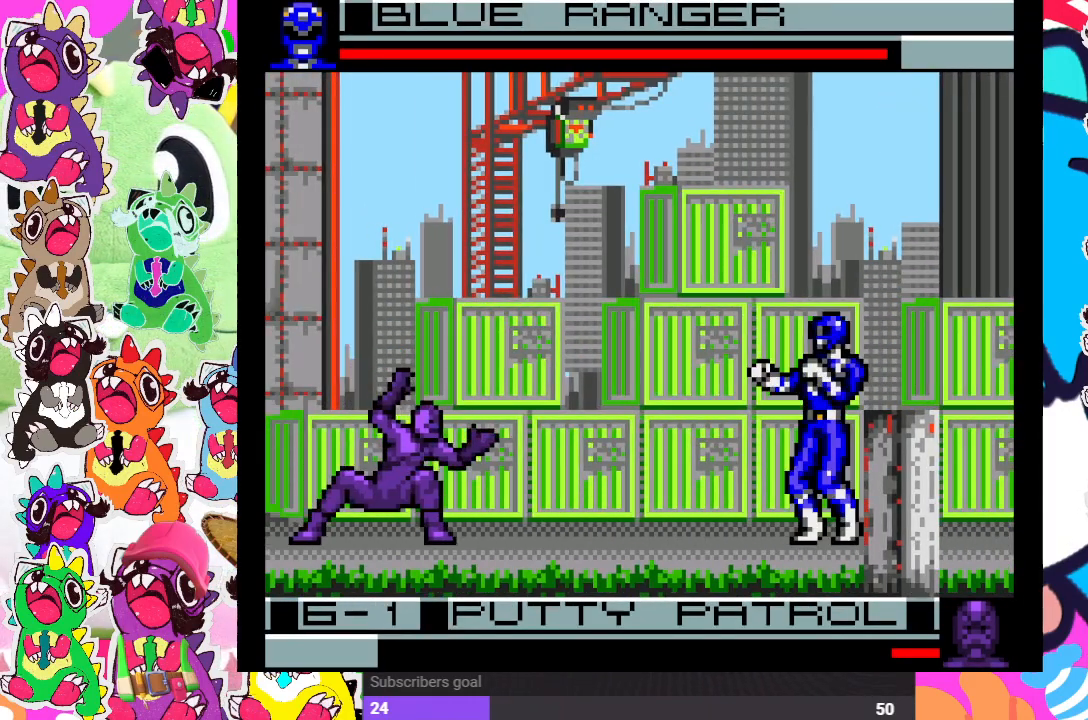
{"buttons": ["CROSS", "SQUARE", "DPAD_RIGHT"], "left_stick": "center", "right_stick": "center", "events": [[267, "DPAD_RIGHT", "up"], [350, "DPAD_UP", "up"], [417, "DPAD_RIGHT", "down"], [450, "CROSS", "down"], [450, "SQUARE", "down"]]}
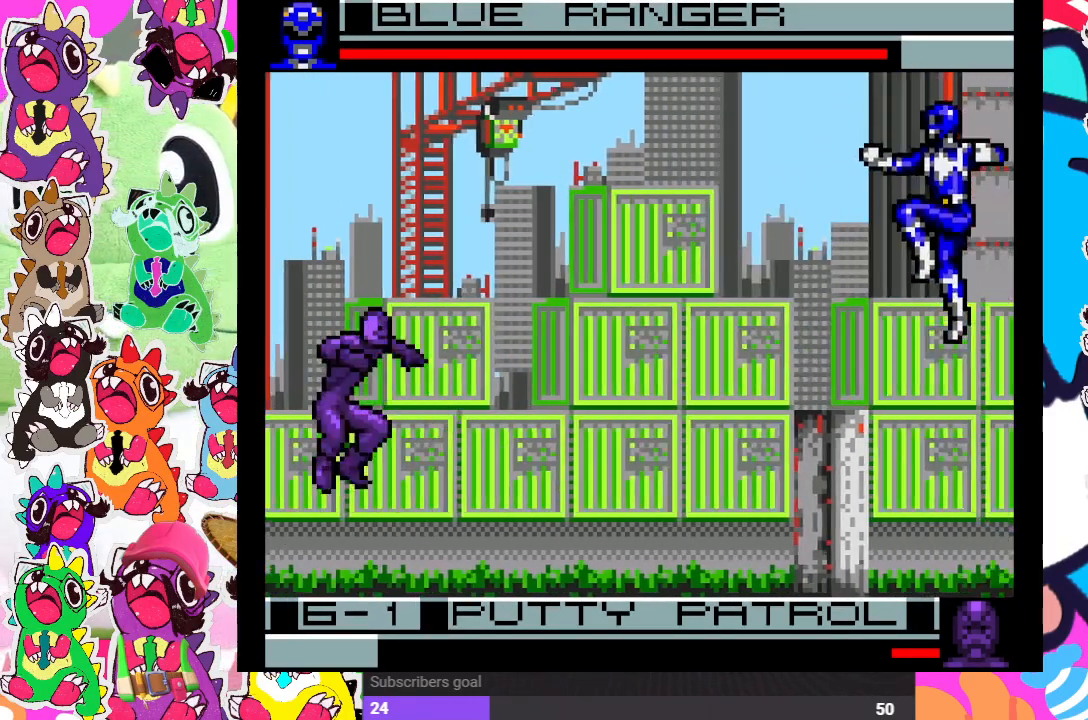
{"buttons": [], "left_stick": "center", "right_stick": "center", "events": [[100, "CROSS", "up"], [100, "SQUARE", "up"], [167, "DPAD_RIGHT", "up"]]}
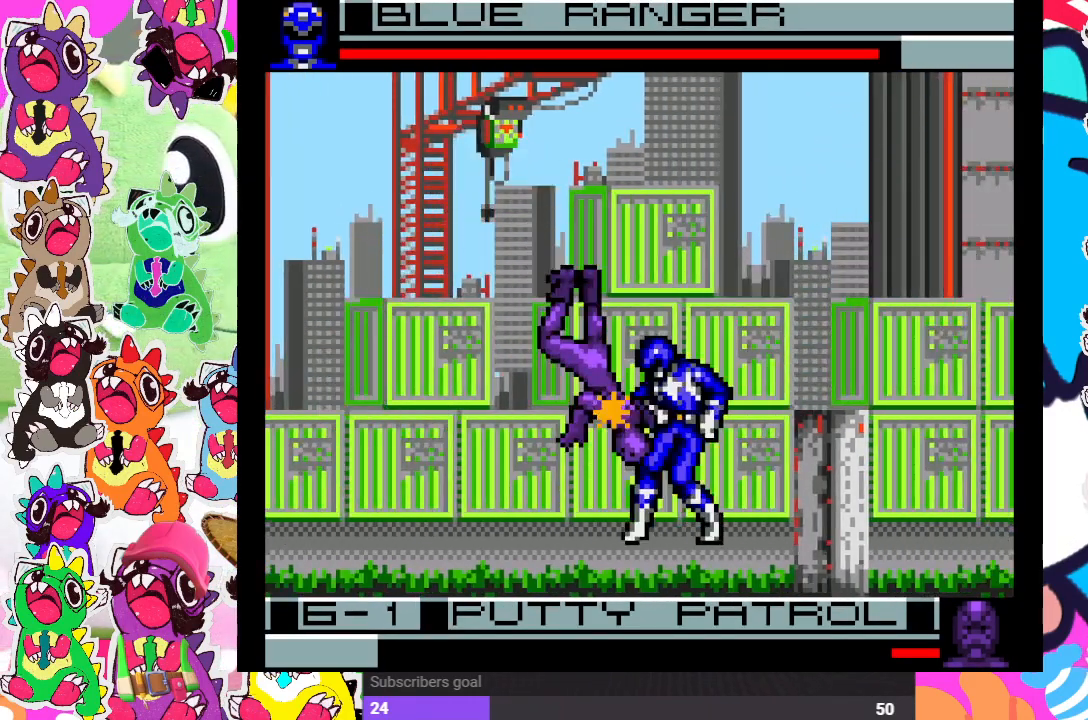
{"buttons": ["SQUARE", "DPAD_RIGHT"], "left_stick": "center", "right_stick": "center", "events": [[17, "DPAD_LEFT", "down"], [67, "CROSS", "down"], [67, "SQUARE", "down"], [133, "CROSS", "up"], [150, "SQUARE", "up"], [217, "DPAD_LEFT", "up"], [217, "SQUARE", "down"], [233, "DPAD_DOWN", "down"], [283, "DPAD_DOWN", "up"], [283, "DPAD_RIGHT", "down"], [283, "SQUARE", "up"], [350, "SQUARE", "down"], [417, "SQUARE", "up"], [467, "SQUARE", "down"]]}
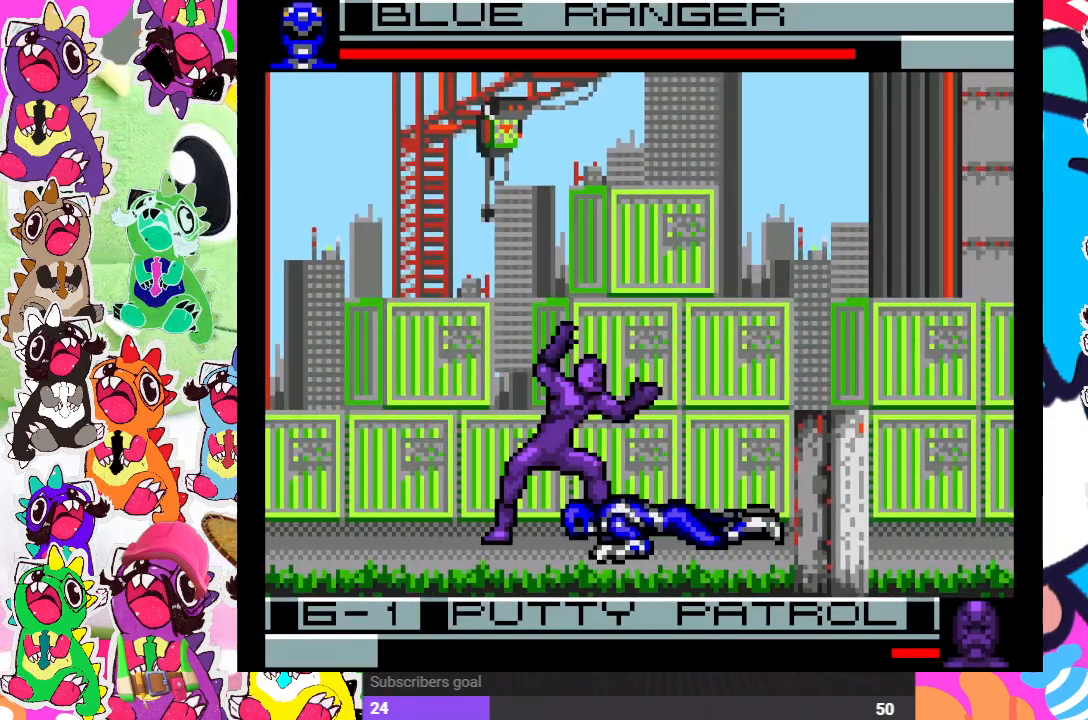
{"buttons": ["DPAD_RIGHT"], "left_stick": "center", "right_stick": "center", "events": [[50, "SQUARE", "up"], [167, "CROSS", "down"], [183, "DPAD_DOWN", "down"], [183, "DPAD_RIGHT", "up"], [233, "SQUARE", "down"], [267, "DPAD_LEFT", "down"], [300, "CROSS", "up"], [300, "DPAD_DOWN", "up"], [300, "SQUARE", "up"], [367, "DPAD_DOWN", "down"], [383, "CROSS", "down"], [383, "DPAD_LEFT", "up"], [400, "SQUARE", "down"], [450, "CROSS", "up"], [450, "DPAD_DOWN", "up"], [450, "DPAD_RIGHT", "down"], [450, "SQUARE", "up"]]}
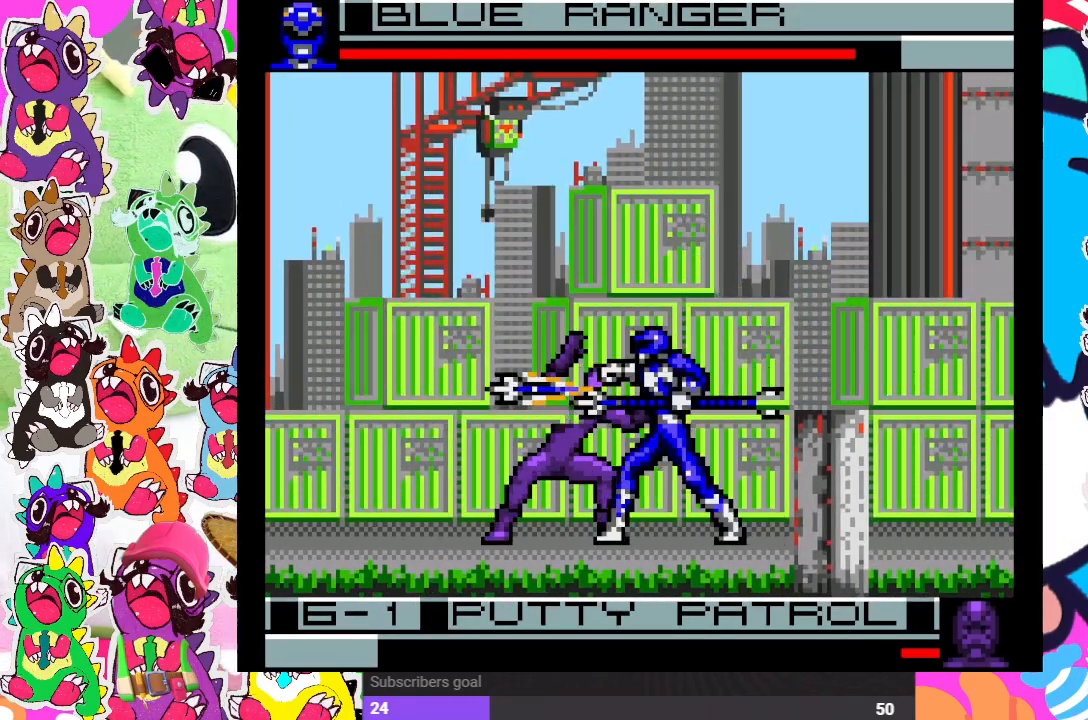
{"buttons": ["CROSS", "SQUARE", "DPAD_RIGHT"], "left_stick": "center", "right_stick": "center", "events": [[33, "CROSS", "down"], [50, "SQUARE", "down"], [100, "SQUARE", "up"], [117, "CROSS", "up"], [167, "CROSS", "down"], [167, "SQUARE", "down"], [217, "CROSS", "up"], [217, "SQUARE", "up"], [300, "CROSS", "down"], [300, "SQUARE", "down"], [383, "CROSS", "up"], [383, "SQUARE", "up"], [433, "CROSS", "down"], [433, "SQUARE", "down"]]}
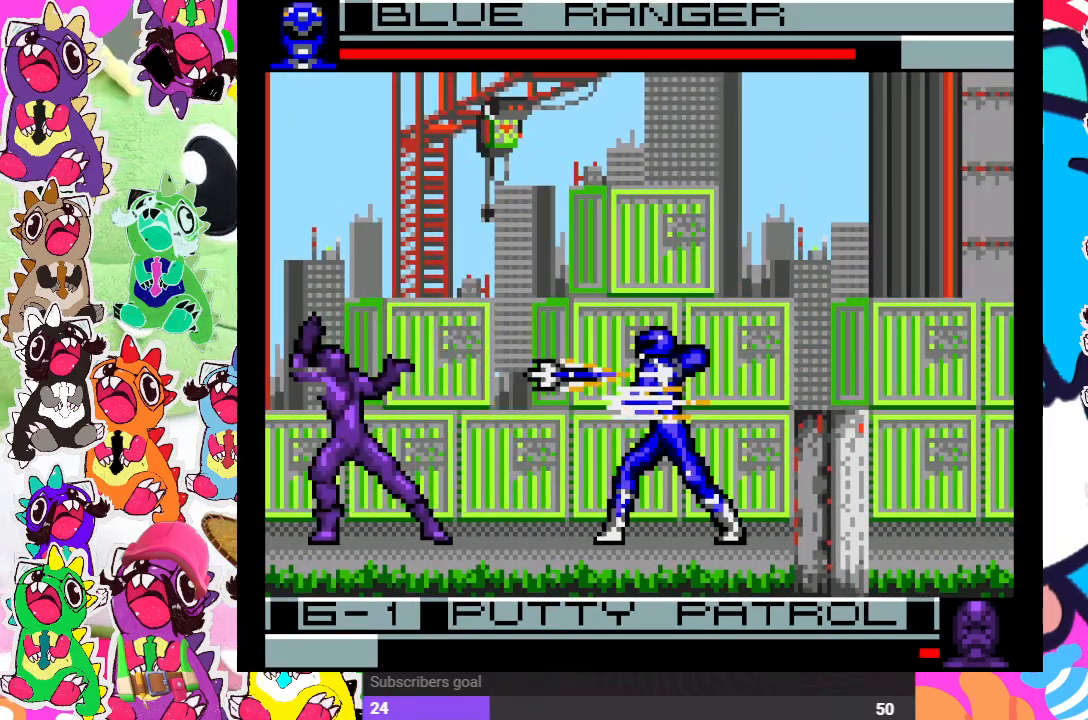
{"buttons": ["DPAD_LEFT"], "left_stick": "center", "right_stick": "center", "events": [[17, "CROSS", "up"], [17, "SQUARE", "up"], [50, "CROSS", "down"], [83, "SQUARE", "down"], [167, "CROSS", "up"], [167, "SQUARE", "up"], [200, "CROSS", "down"], [200, "SQUARE", "down"], [250, "CROSS", "up"], [267, "SQUARE", "up"], [300, "DPAD_RIGHT", "up"], [350, "DPAD_DOWN", "down"], [367, "CROSS", "down"], [400, "CROSS", "up"], [450, "SQUARE", "down"], [467, "DPAD_DOWN", "up"], [483, "DPAD_LEFT", "down"], [483, "SQUARE", "up"]]}
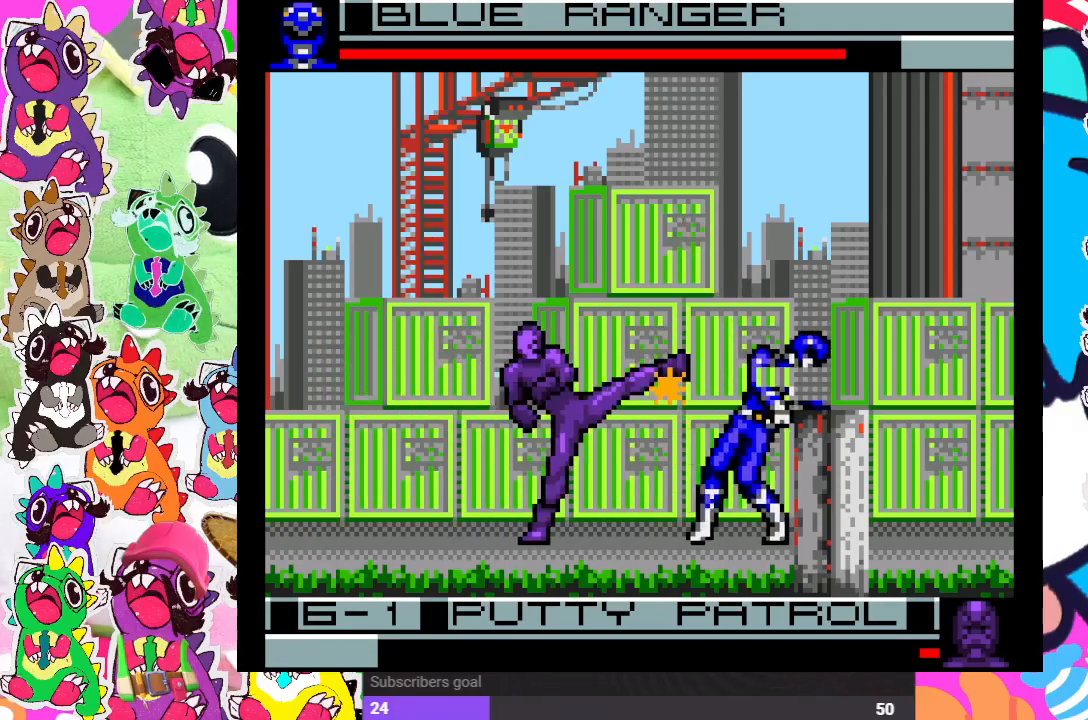
{"buttons": ["DPAD_DOWN"], "left_stick": "center", "right_stick": "center", "events": [[50, "SQUARE", "down"], [67, "CROSS", "down"], [117, "CROSS", "up"], [133, "DPAD_LEFT", "up"], [133, "SQUARE", "up"], [150, "SQUARE", "down"], [167, "DPAD_DOWN", "down"], [233, "SQUARE", "up"], [317, "SQUARE", "down"], [367, "SQUARE", "up"], [450, "SQUARE", "down"], [483, "SQUARE", "up"]]}
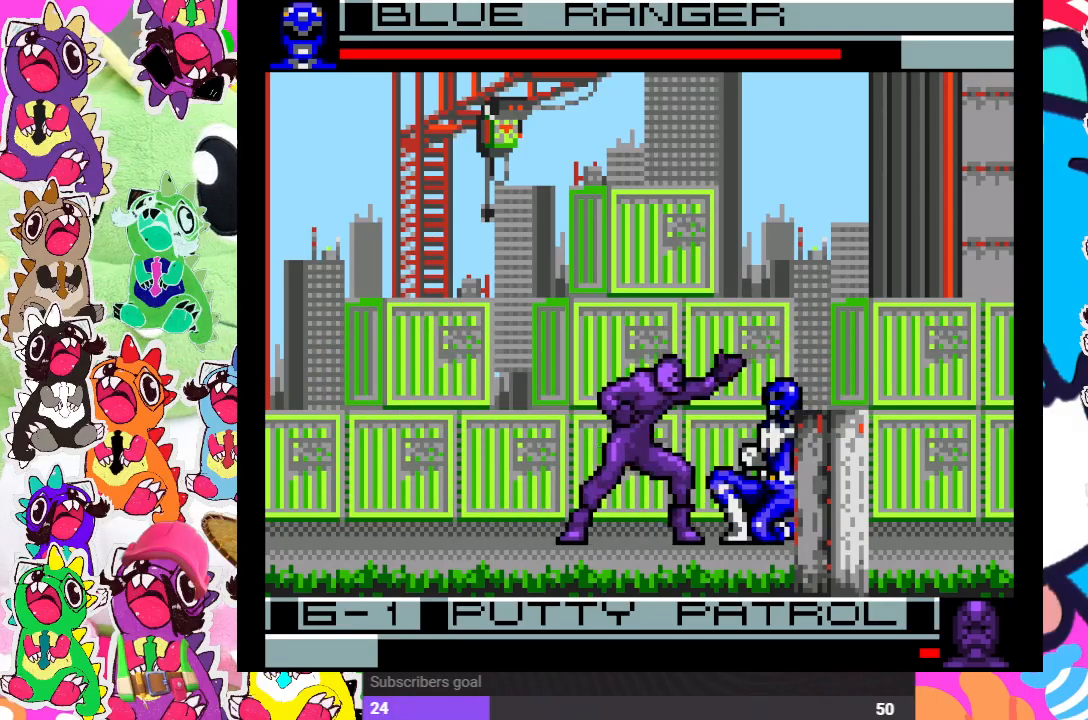
{"buttons": ["DPAD_RIGHT"], "left_stick": "center", "right_stick": "center", "events": [[83, "SQUARE", "down"], [100, "DPAD_LEFT", "down"], [117, "DPAD_DOWN", "up"], [133, "SQUARE", "up"], [167, "SQUARE", "down"], [250, "SQUARE", "up"], [300, "DPAD_LEFT", "up"], [317, "DPAD_DOWN", "down"], [383, "SQUARE", "down"], [467, "SQUARE", "up"], [500, "DPAD_DOWN", "up"], [500, "DPAD_RIGHT", "down"]]}
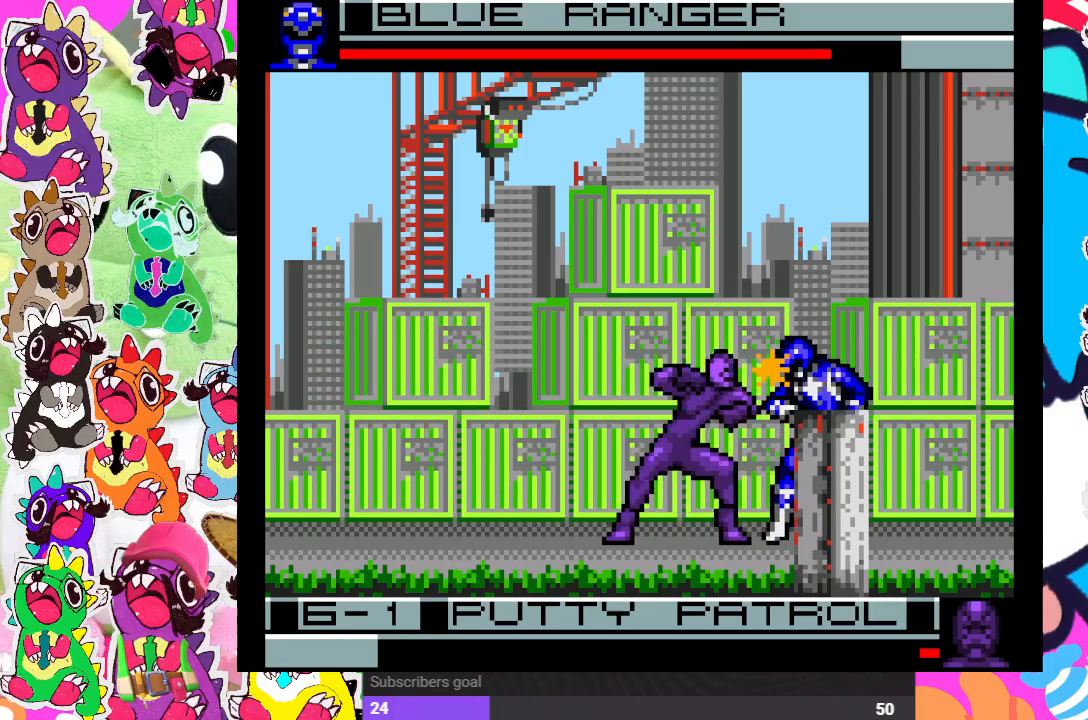
{"buttons": ["DPAD_RIGHT"], "left_stick": "center", "right_stick": "center", "events": [[33, "SQUARE", "down"], [100, "SQUARE", "up"], [150, "SQUARE", "down"], [183, "DPAD_RIGHT", "up"], [200, "DPAD_DOWN", "down"], [233, "SQUARE", "up"], [300, "SQUARE", "down"], [333, "CROSS", "down"], [350, "DPAD_DOWN", "up"], [350, "SQUARE", "up"], [383, "DPAD_LEFT", "down"], [383, "SQUARE", "down"], [400, "DPAD_LEFT", "up"], [433, "DPAD_DOWN", "down"], [450, "CROSS", "up"], [450, "DPAD_DOWN", "up"], [450, "DPAD_RIGHT", "down"], [500, "SQUARE", "up"]]}
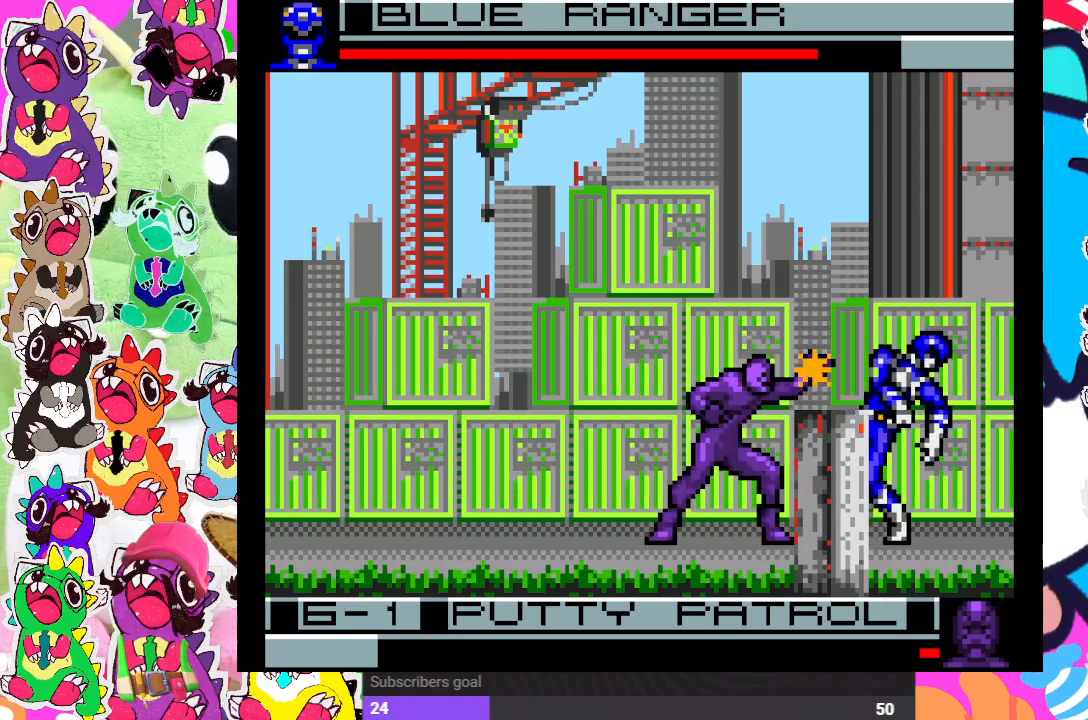
{"buttons": ["CROSS", "SQUARE", "DPAD_DOWN", "DPAD_RIGHT"], "left_stick": "center", "right_stick": "center", "events": [[50, "CROSS", "down"], [67, "DPAD_DOWN", "down"], [83, "DPAD_RIGHT", "up"], [100, "SQUARE", "down"], [150, "CROSS", "up"], [183, "SQUARE", "up"], [233, "DPAD_RIGHT", "down"], [267, "CROSS", "down"], [333, "SQUARE", "down"], [367, "CROSS", "up"], [400, "SQUARE", "up"], [500, "CROSS", "down"], [500, "SQUARE", "down"]]}
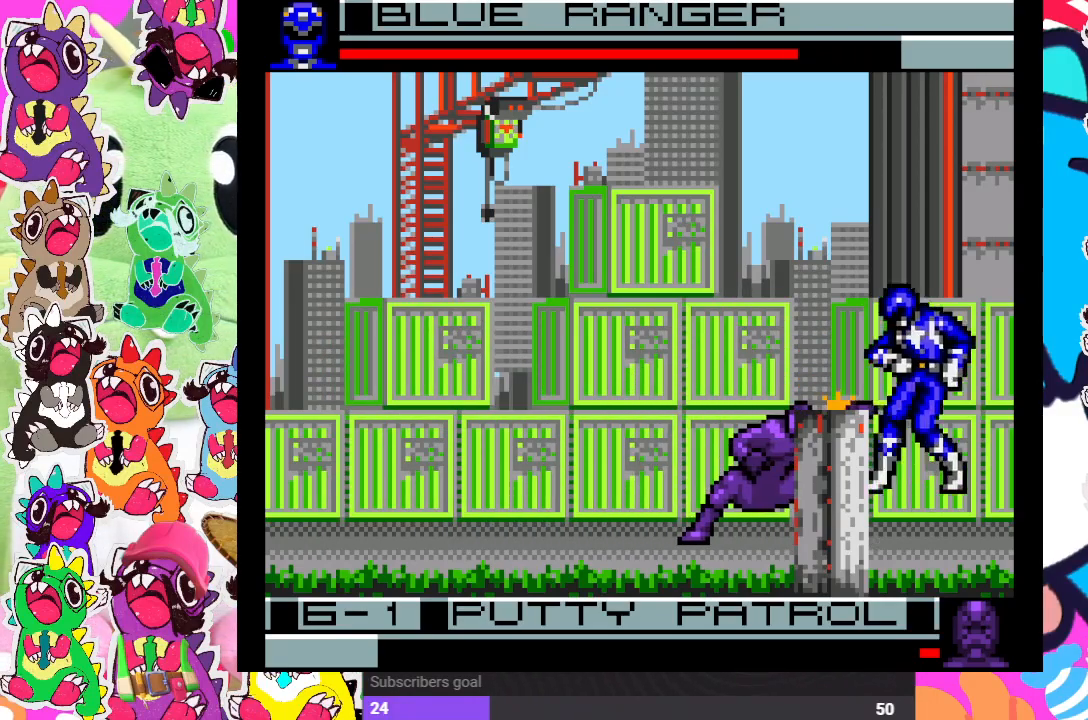
{"buttons": ["DPAD_DOWN", "DPAD_RIGHT"], "left_stick": "center", "right_stick": "center", "events": [[83, "CROSS", "up"], [83, "SQUARE", "up"], [233, "SQUARE", "down"], [300, "SQUARE", "up"], [400, "SQUARE", "down"], [467, "SQUARE", "up"]]}
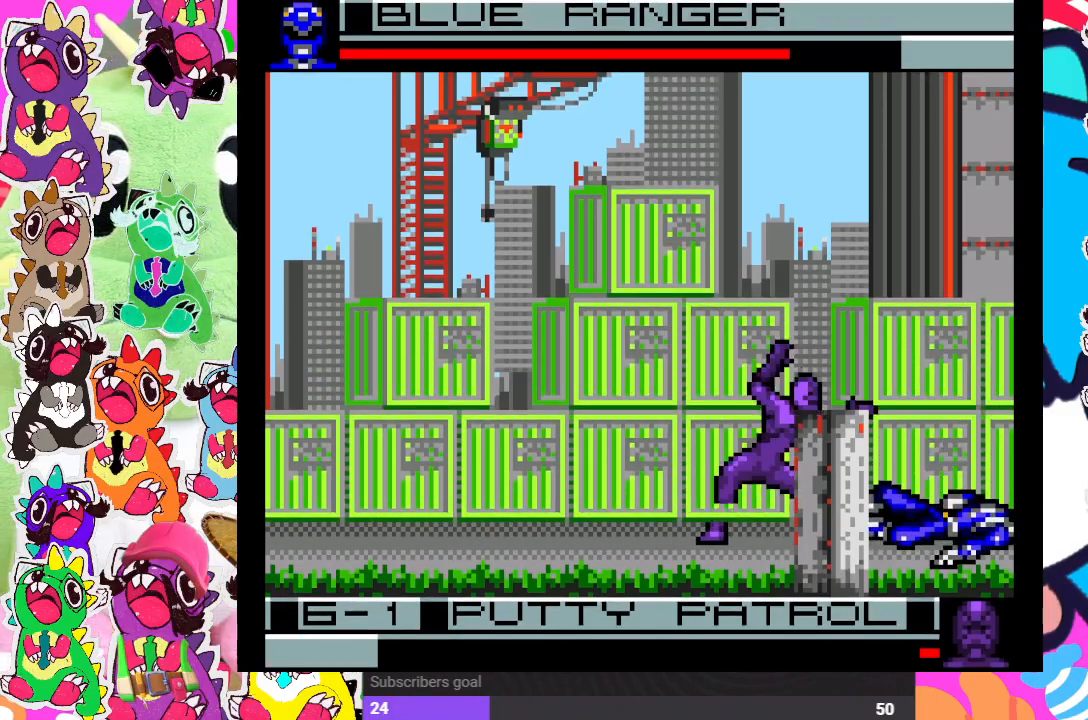
{"buttons": ["DPAD_DOWN", "DPAD_RIGHT"], "left_stick": "center", "right_stick": "center", "events": [[50, "SQUARE", "down"], [100, "SQUARE", "up"], [167, "SQUARE", "down"], [233, "SQUARE", "up"], [350, "CROSS", "down"], [483, "CROSS", "up"]]}
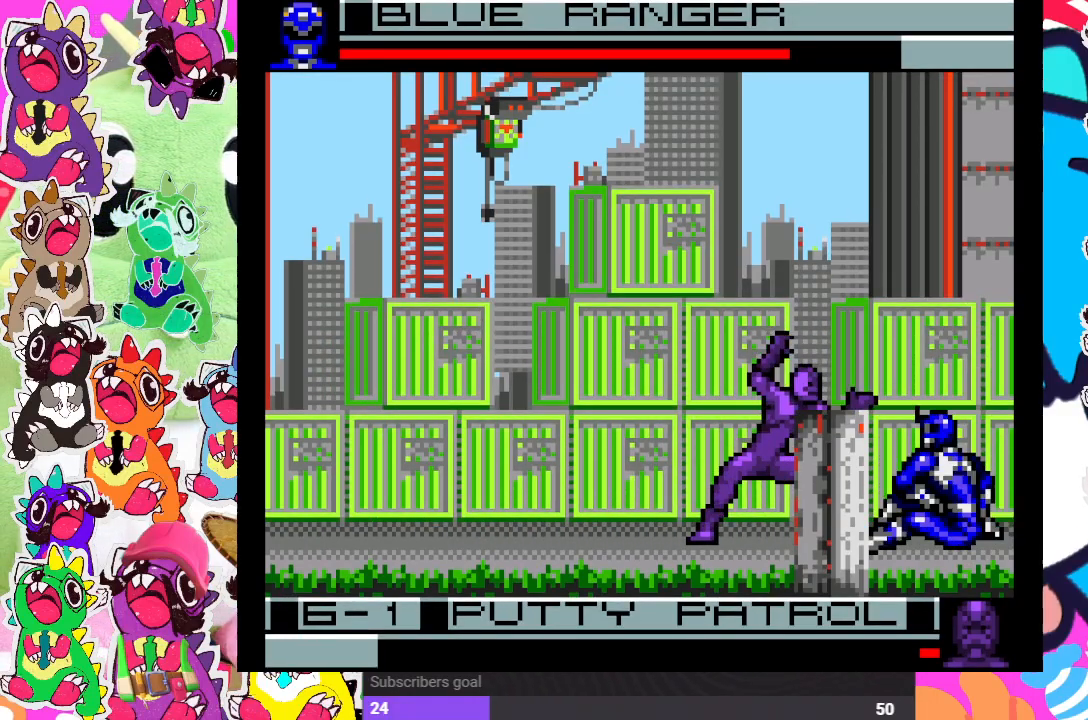
{"buttons": ["DPAD_DOWN", "DPAD_RIGHT"], "left_stick": "center", "right_stick": "center", "events": [[17, "CROSS", "down"], [100, "CROSS", "up"], [150, "CROSS", "down"], [217, "CROSS", "up"], [250, "CROSS", "down"], [350, "CROSS", "up"], [367, "CROSS", "down"], [450, "CROSS", "up"]]}
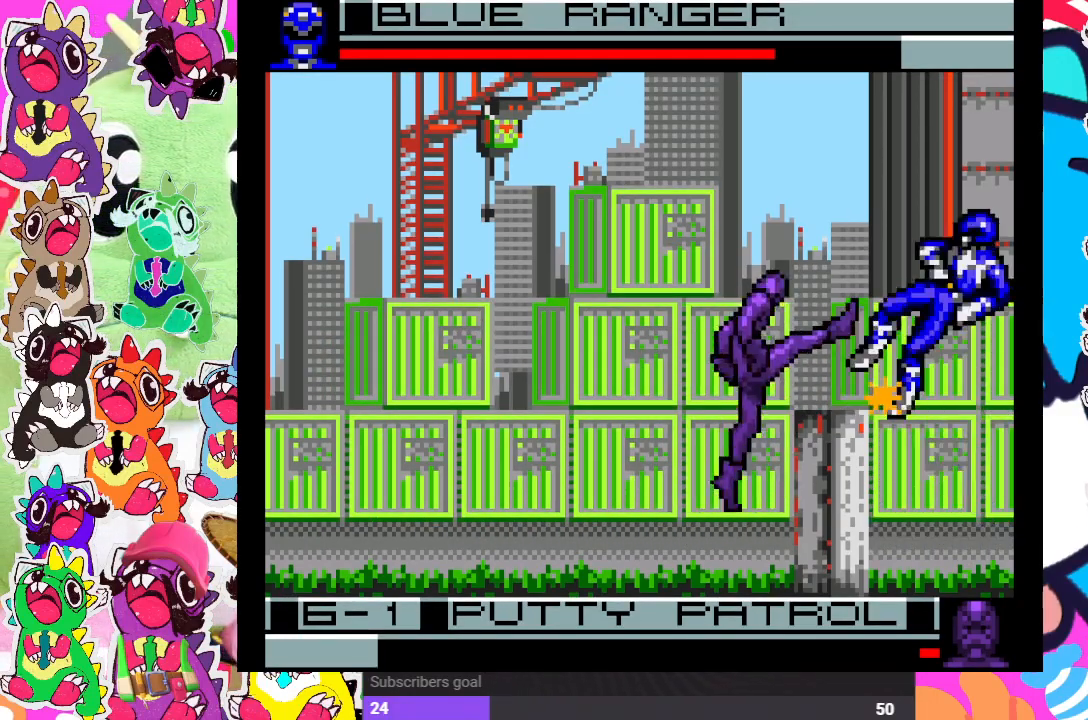
{"buttons": ["SQUARE"], "left_stick": "center", "right_stick": "center", "events": [[33, "CROSS", "down"], [100, "CROSS", "up"], [150, "CROSS", "down"], [183, "CROSS", "up"], [417, "DPAD_RIGHT", "up"], [417, "SQUARE", "down"], [467, "DPAD_DOWN", "up"]]}
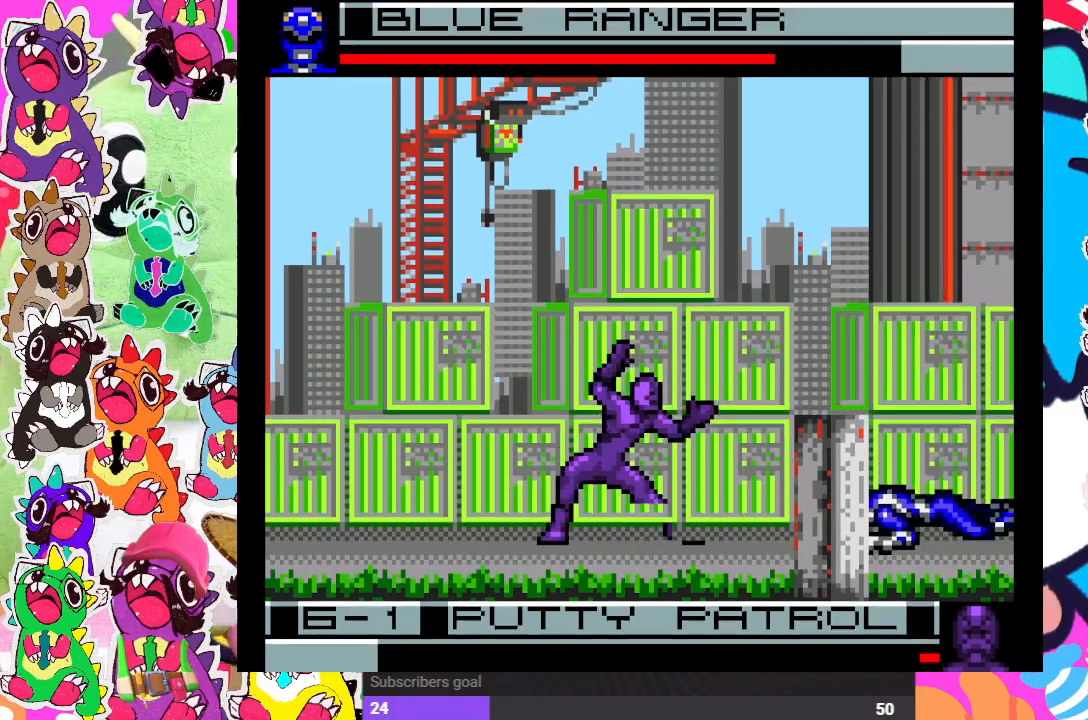
{"buttons": ["DPAD_DOWN"], "left_stick": "center", "right_stick": "center", "events": [[17, "SQUARE", "up"], [100, "SQUARE", "down"], [117, "DPAD_DOWN", "down"], [167, "SQUARE", "up"], [250, "SQUARE", "down"], [283, "DPAD_DOWN", "up"], [283, "DPAD_RIGHT", "down"], [300, "SQUARE", "up"], [383, "DPAD_RIGHT", "up"], [383, "SQUARE", "down"], [400, "DPAD_DOWN", "down"], [450, "SQUARE", "up"]]}
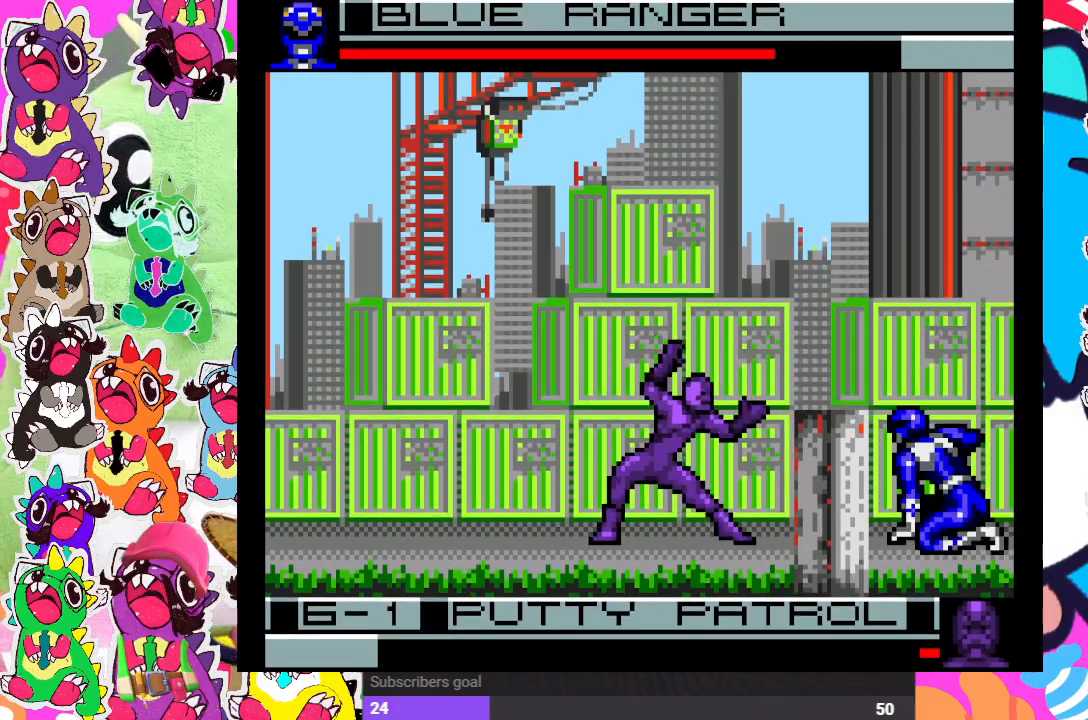
{"buttons": ["DPAD_RIGHT"], "left_stick": "center", "right_stick": "center", "events": [[33, "SQUARE", "down"], [50, "DPAD_DOWN", "up"], [50, "DPAD_RIGHT", "down"], [67, "SQUARE", "up"], [133, "DPAD_DOWN", "down"], [133, "DPAD_RIGHT", "up"], [150, "SQUARE", "down"], [167, "SQUARE", "up"], [250, "DPAD_RIGHT", "down"], [250, "SQUARE", "down"], [267, "DPAD_DOWN", "up"], [317, "SQUARE", "up"], [350, "DPAD_DOWN", "down"], [350, "DPAD_RIGHT", "up"], [433, "SQUARE", "down"], [450, "SQUARE", "up"], [467, "DPAD_DOWN", "up"], [467, "DPAD_RIGHT", "down"]]}
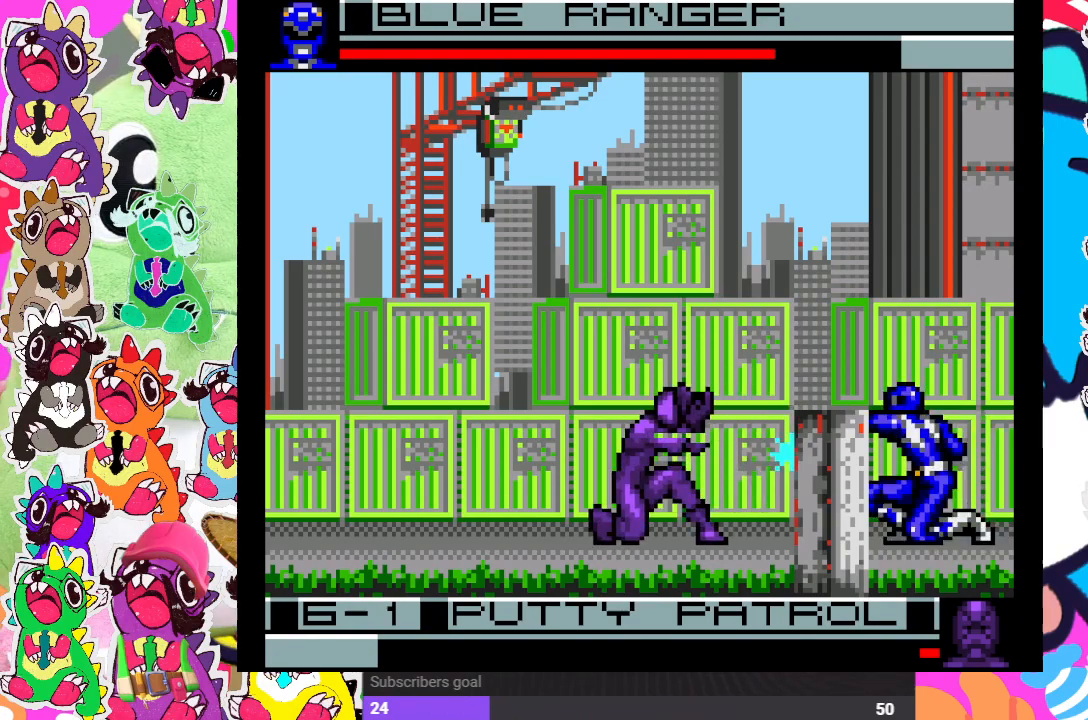
{"buttons": ["SQUARE", "DPAD_RIGHT"], "left_stick": "center", "right_stick": "center", "events": [[33, "SQUARE", "down"], [83, "DPAD_DOWN", "down"], [83, "DPAD_RIGHT", "up"], [83, "SQUARE", "up"], [133, "SQUARE", "down"], [167, "DPAD_DOWN", "up"], [183, "DPAD_RIGHT", "down"], [217, "SQUARE", "up"], [233, "DPAD_DOWN", "down"], [233, "DPAD_RIGHT", "up"], [267, "SQUARE", "down"], [300, "DPAD_LEFT", "down"], [317, "SQUARE", "up"], [350, "DPAD_LEFT", "up"], [383, "SQUARE", "down"], [417, "DPAD_DOWN", "up"], [417, "DPAD_RIGHT", "down"], [450, "SQUARE", "up"], [467, "SQUARE", "down"]]}
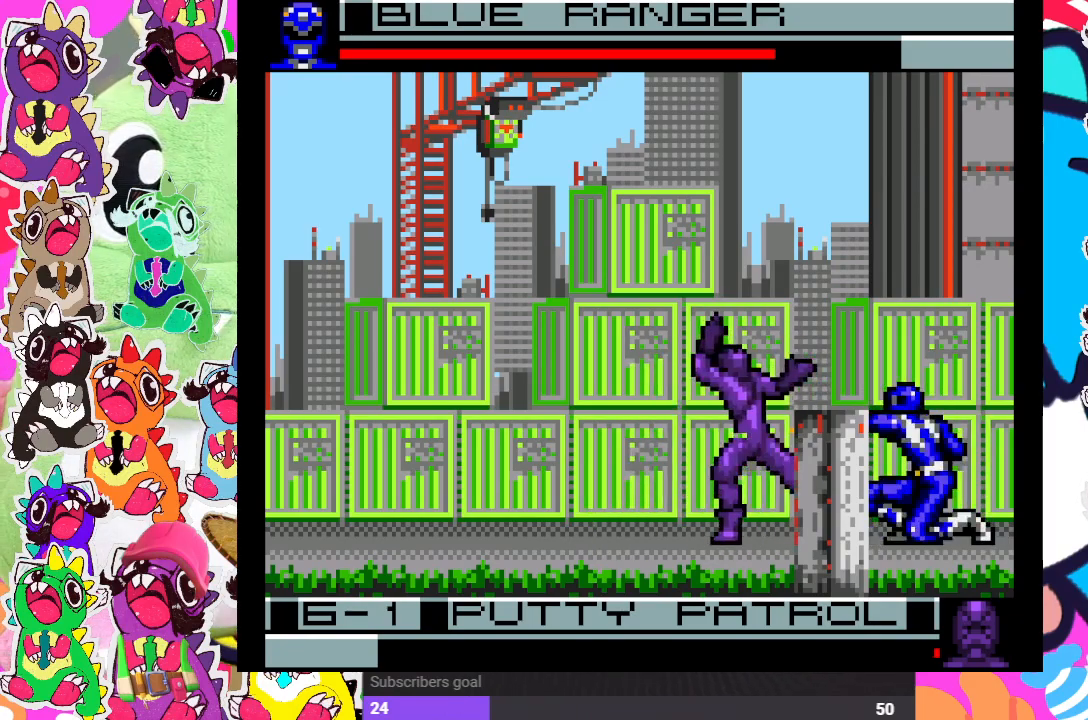
{"buttons": ["SQUARE", "DPAD_RIGHT"], "left_stick": "center", "right_stick": "center", "events": [[33, "SQUARE", "up"], [50, "DPAD_RIGHT", "up"], [117, "DPAD_DOWN", "down"], [117, "SQUARE", "down"], [183, "SQUARE", "up"], [233, "DPAD_DOWN", "up"], [250, "DPAD_LEFT", "down"], [250, "SQUARE", "down"], [300, "SQUARE", "up"], [350, "DPAD_DOWN", "down"], [383, "DPAD_LEFT", "up"], [383, "SQUARE", "down"], [433, "DPAD_RIGHT", "down"], [433, "SQUARE", "up"], [450, "DPAD_DOWN", "up"], [500, "SQUARE", "down"]]}
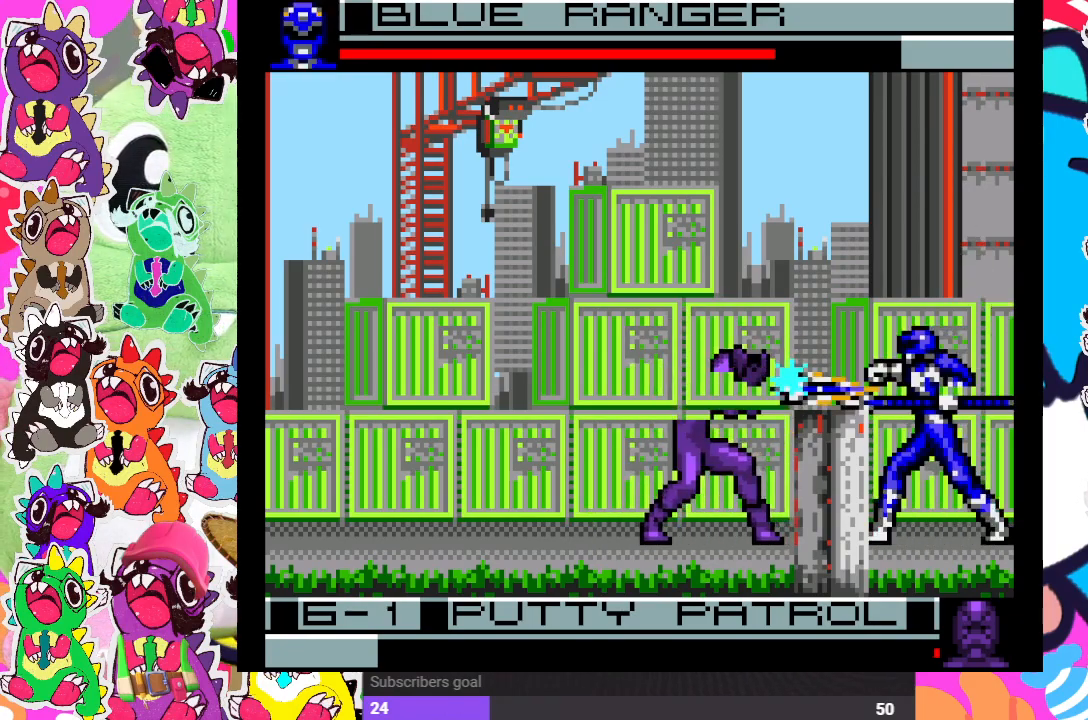
{"buttons": [], "left_stick": "center", "right_stick": "center", "events": [[50, "SQUARE", "up"], [67, "DPAD_DOWN", "down"], [67, "DPAD_RIGHT", "up"], [117, "SQUARE", "down"], [183, "SQUARE", "up"], [267, "SQUARE", "down"], [283, "DPAD_DOWN", "up"], [300, "DPAD_RIGHT", "down"], [317, "SQUARE", "up"], [333, "DPAD_RIGHT", "up"]]}
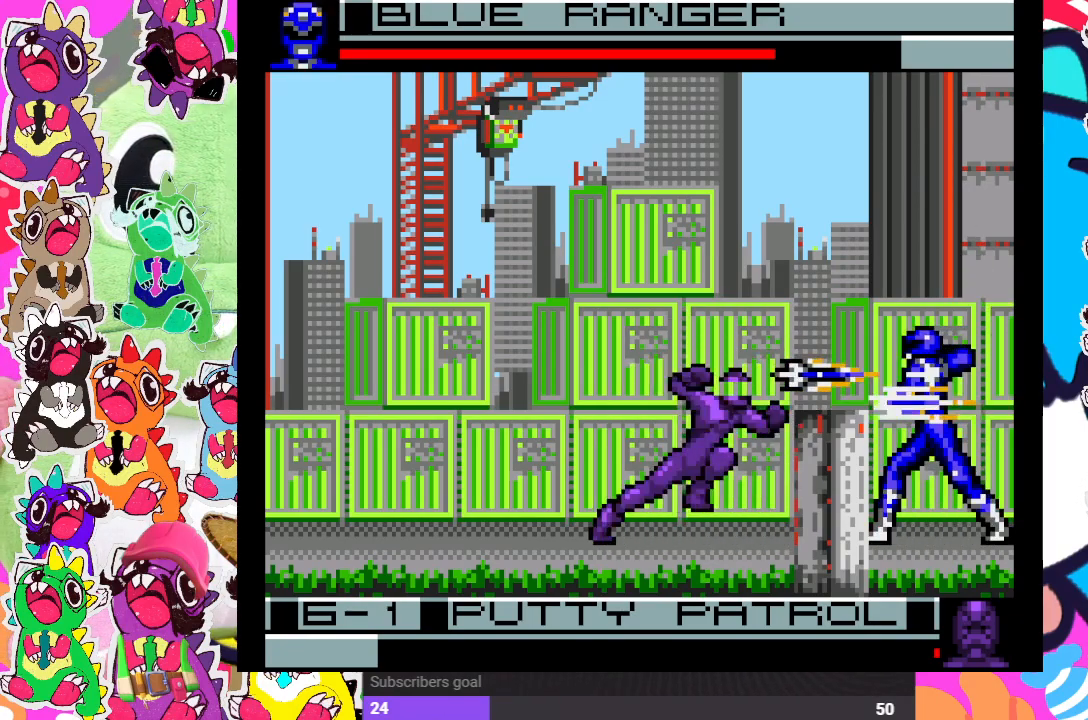
{"buttons": [], "left_stick": "center", "right_stick": "center", "events": []}
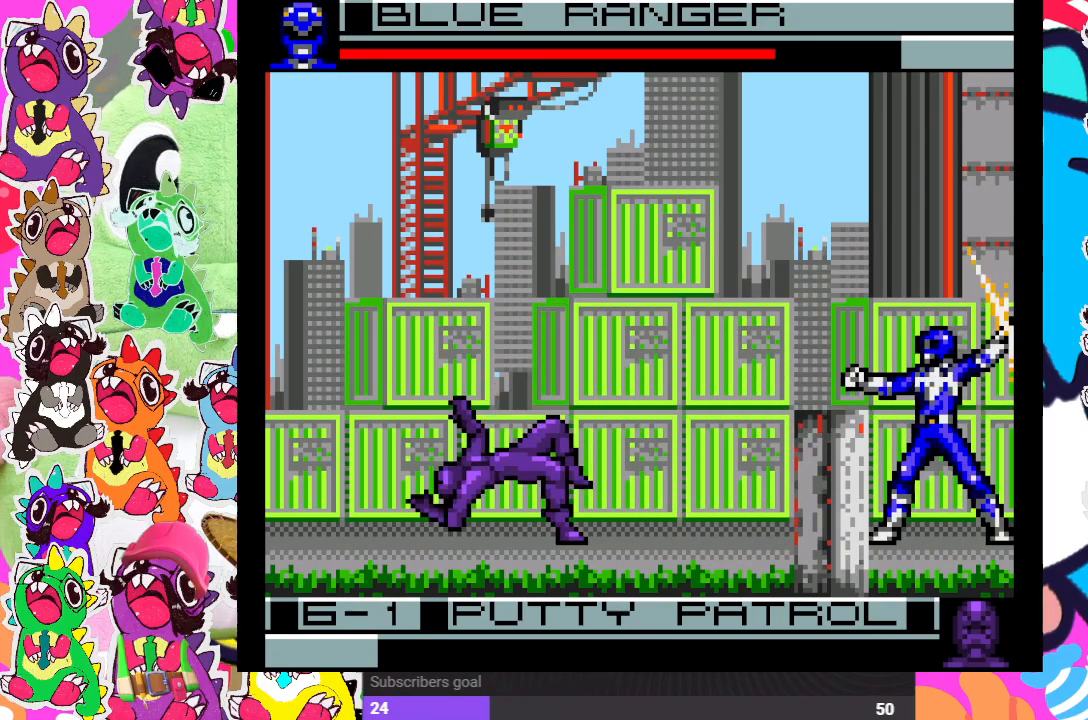
{"buttons": [], "left_stick": "center", "right_stick": "center", "events": []}
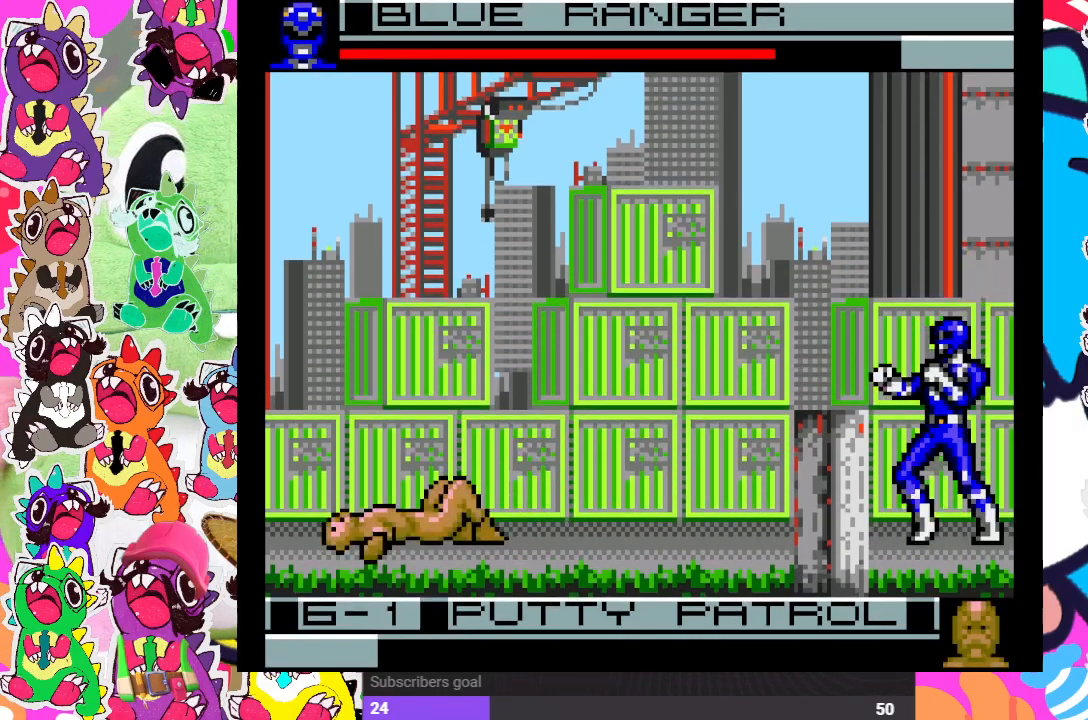
{"buttons": ["DPAD_DOWN"], "left_stick": "center", "right_stick": "center", "events": [[500, "DPAD_DOWN", "down"]]}
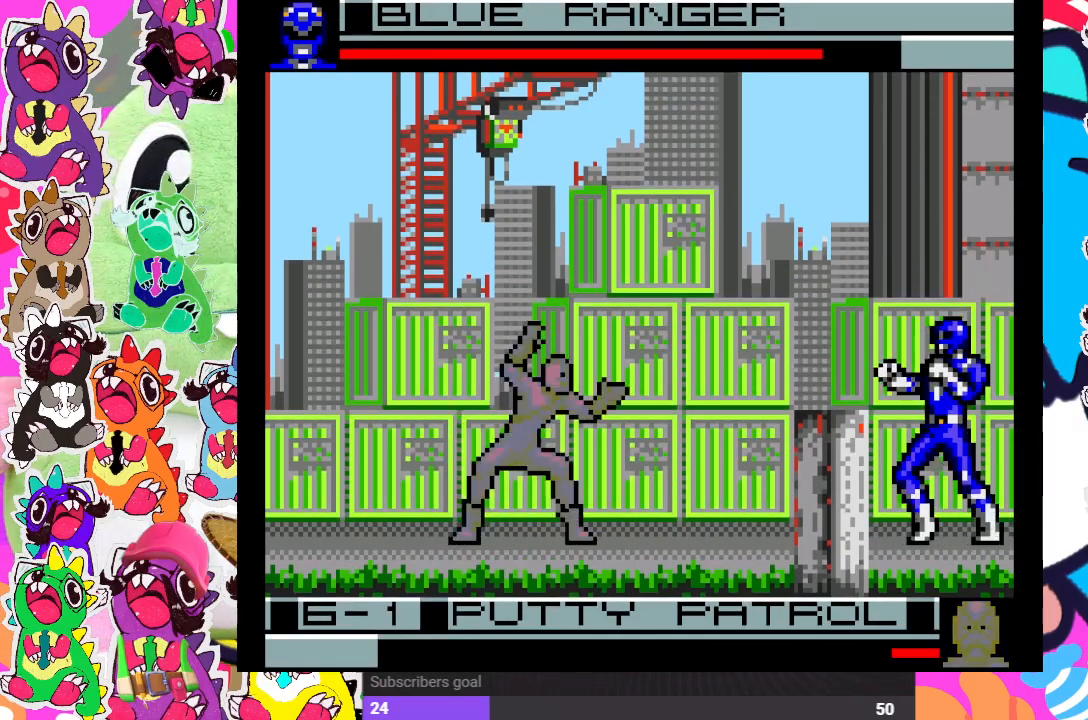
{"buttons": ["DPAD_LEFT"], "left_stick": "center", "right_stick": "center", "events": [[83, "DPAD_LEFT", "down"], [100, "DPAD_DOWN", "up"], [133, "CROSS", "down"], [233, "DPAD_LEFT", "up"], [283, "CROSS", "up"], [300, "DPAD_DOWN", "down"], [317, "CROSS", "down"], [350, "CROSS", "up"], [450, "CROSS", "down"], [450, "DPAD_DOWN", "up"], [450, "DPAD_LEFT", "down"], [483, "CROSS", "up"]]}
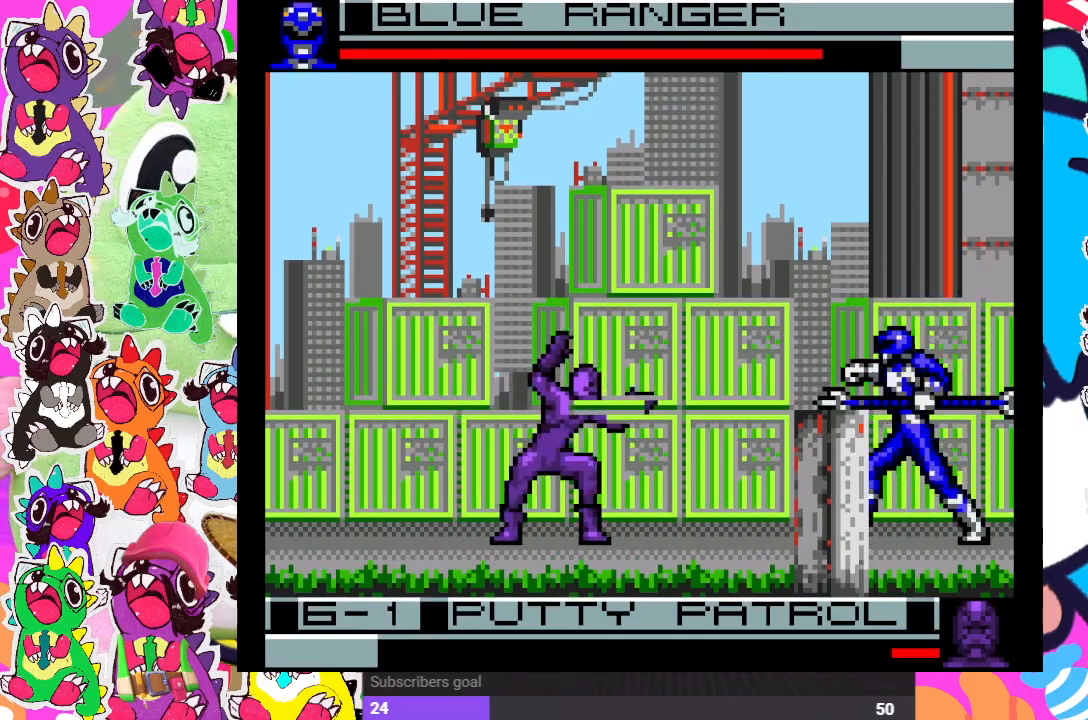
{"buttons": ["CROSS", "DPAD_DOWN"], "left_stick": "center", "right_stick": "center", "events": [[50, "DPAD_LEFT", "up"], [67, "CROSS", "down"], [67, "DPAD_DOWN", "down"], [133, "CROSS", "up"], [200, "CROSS", "down"], [233, "DPAD_DOWN", "up"], [233, "DPAD_LEFT", "down"], [267, "CROSS", "up"], [300, "CROSS", "down"], [350, "DPAD_DOWN", "down"], [350, "DPAD_LEFT", "up"], [400, "CROSS", "up"], [450, "CROSS", "down"]]}
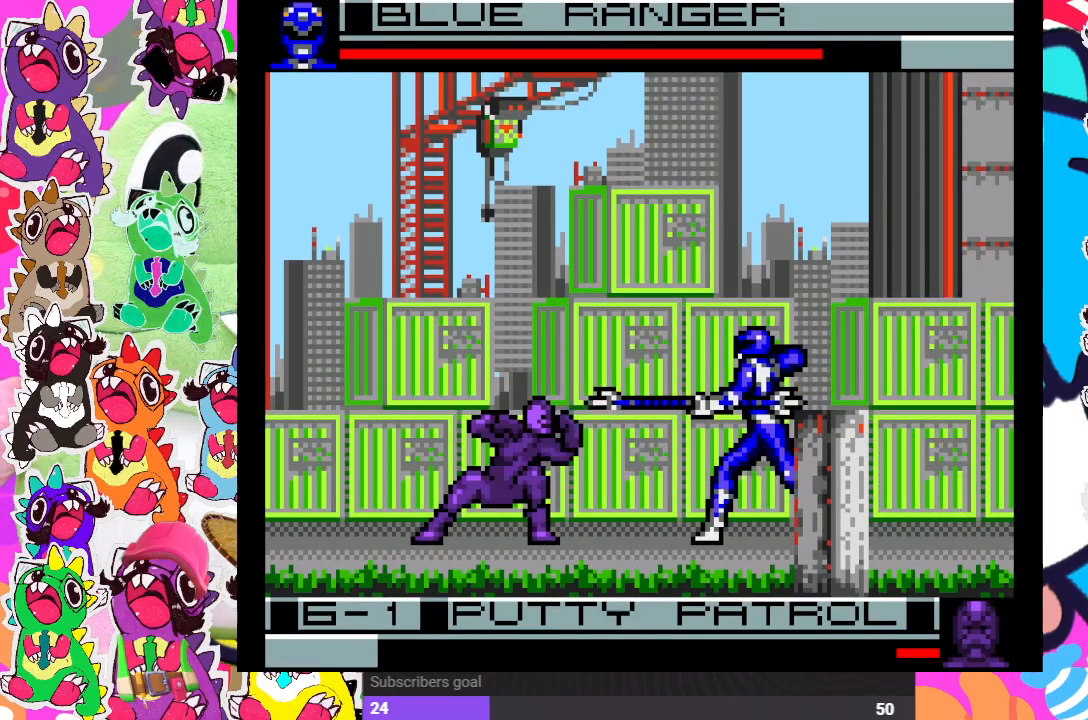
{"buttons": ["CROSS", "DPAD_DOWN"], "left_stick": "center", "right_stick": "center", "events": [[167, "CROSS", "up"], [233, "CROSS", "down"], [283, "CROSS", "up"], [350, "CROSS", "down"], [383, "DPAD_DOWN", "up"], [383, "DPAD_LEFT", "down"], [433, "CROSS", "up"], [483, "DPAD_LEFT", "up"], [500, "CROSS", "down"], [500, "DPAD_DOWN", "down"]]}